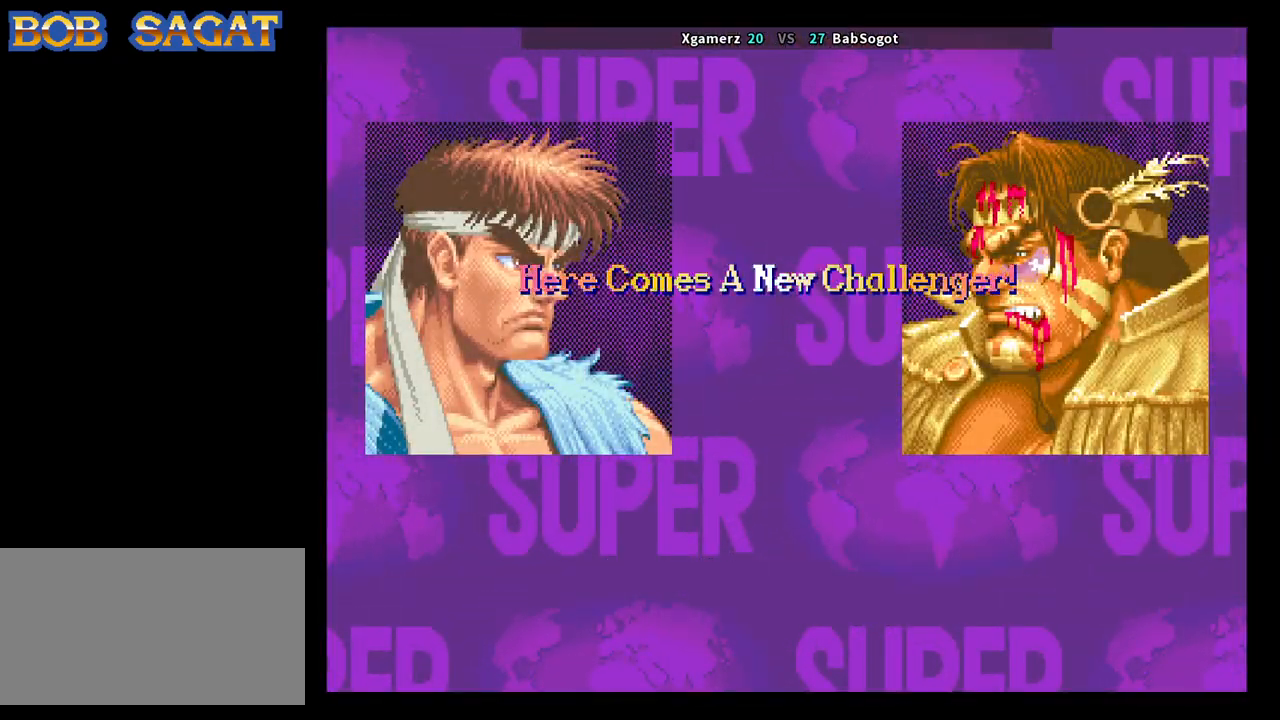
Gameplay with a controller (arcade stick); each line is a JSON object with the inputs held at the frame after it. "events" lists button and stick changes between this image and that frame as [ms after this image, input, new state], when the widget could be followed in between. Not read: L3 R3.
{"buttons": [], "left_stick": "center", "events": []}
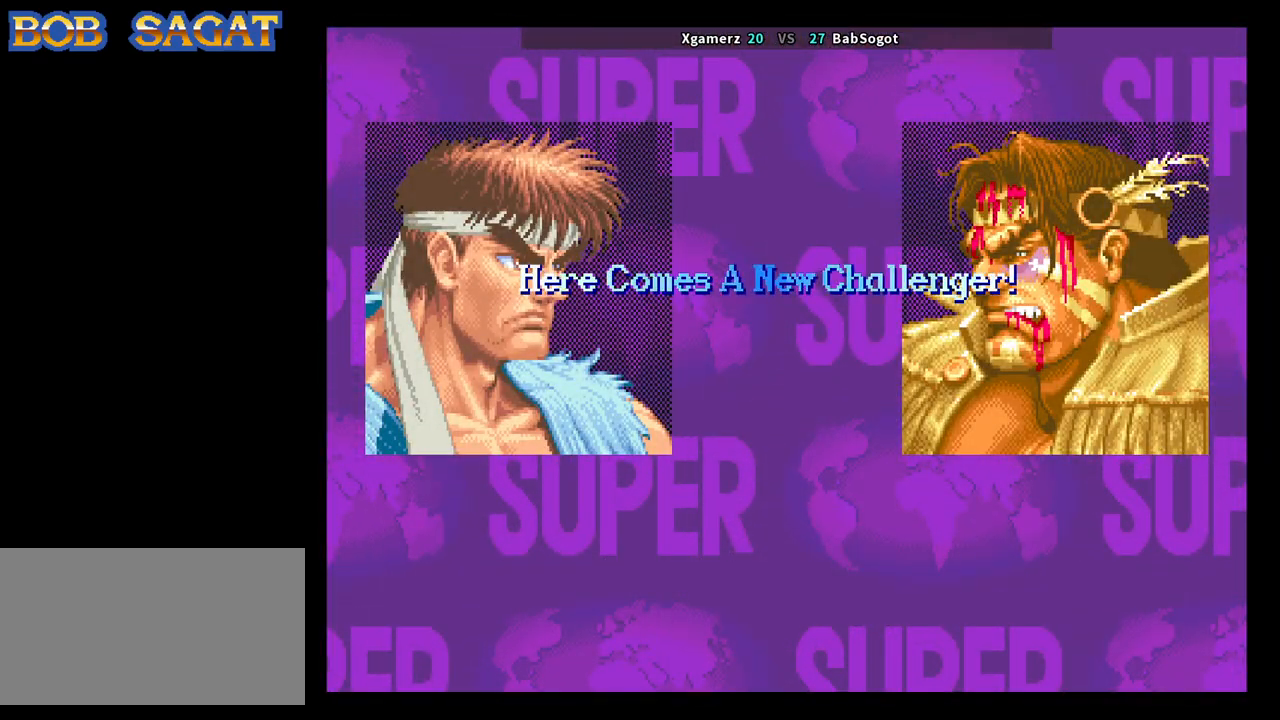
{"buttons": [], "left_stick": "center", "events": []}
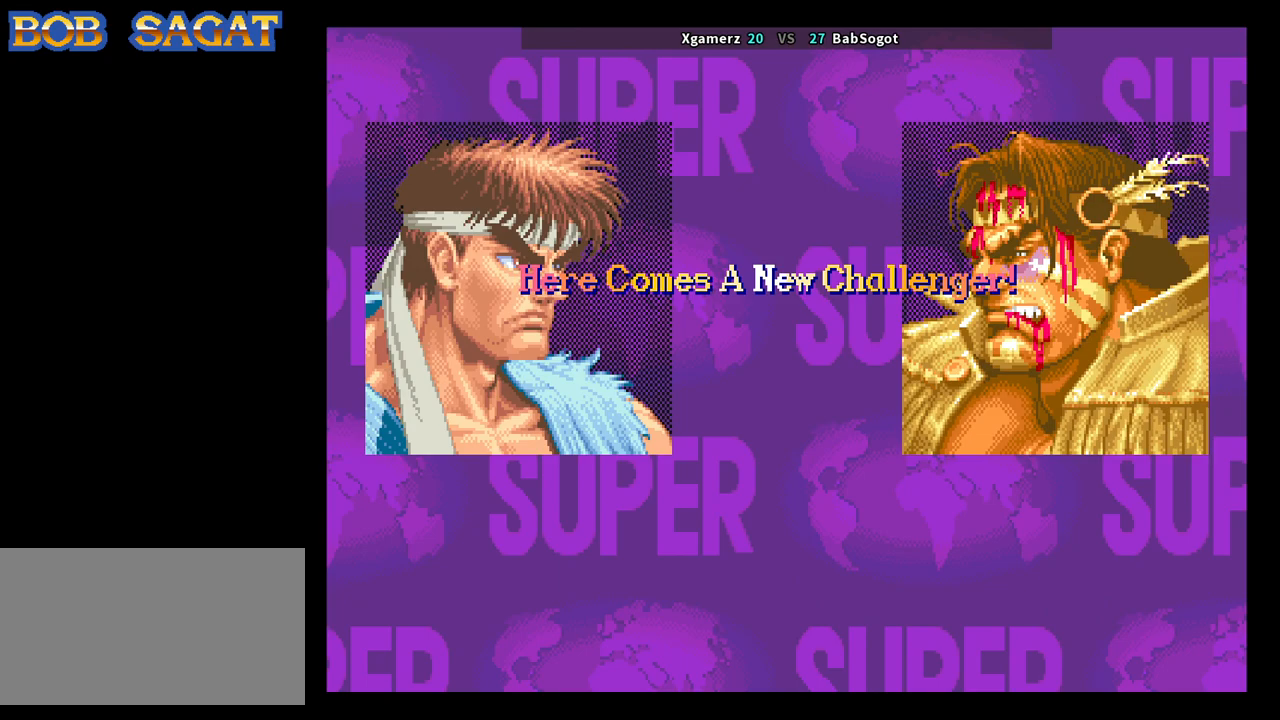
{"buttons": [], "left_stick": "center", "events": []}
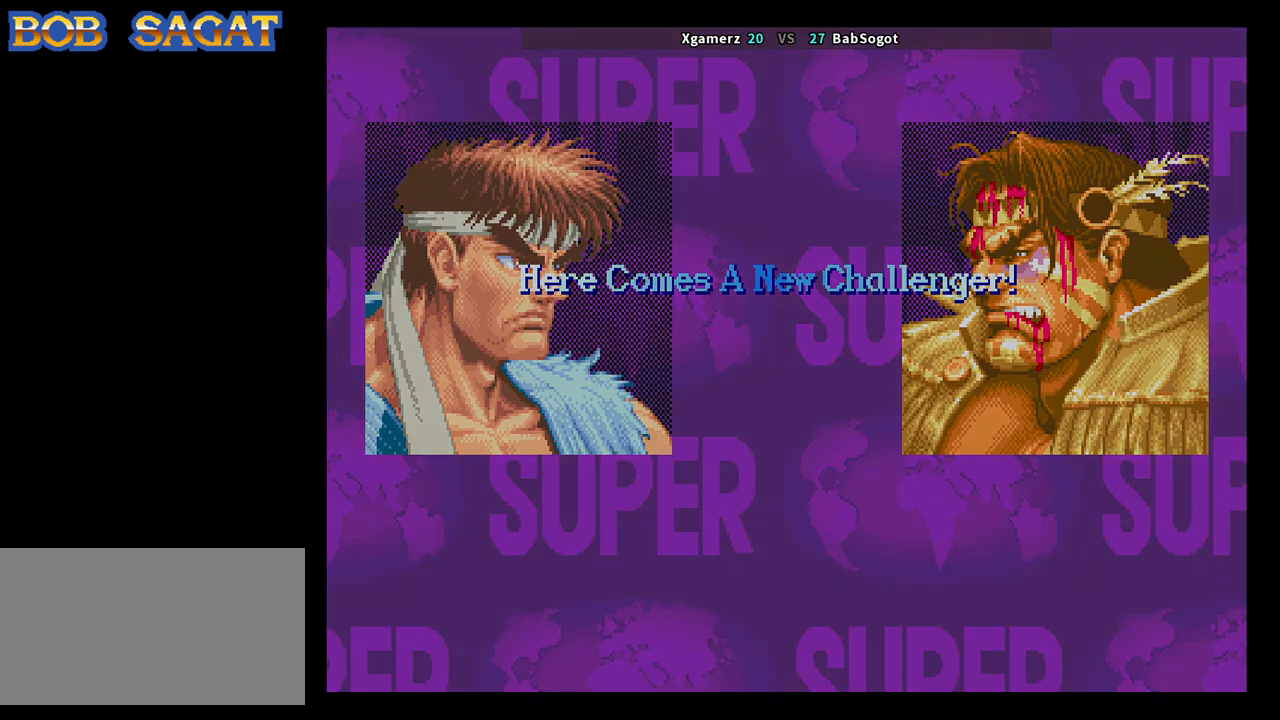
{"buttons": [], "left_stick": "center", "events": []}
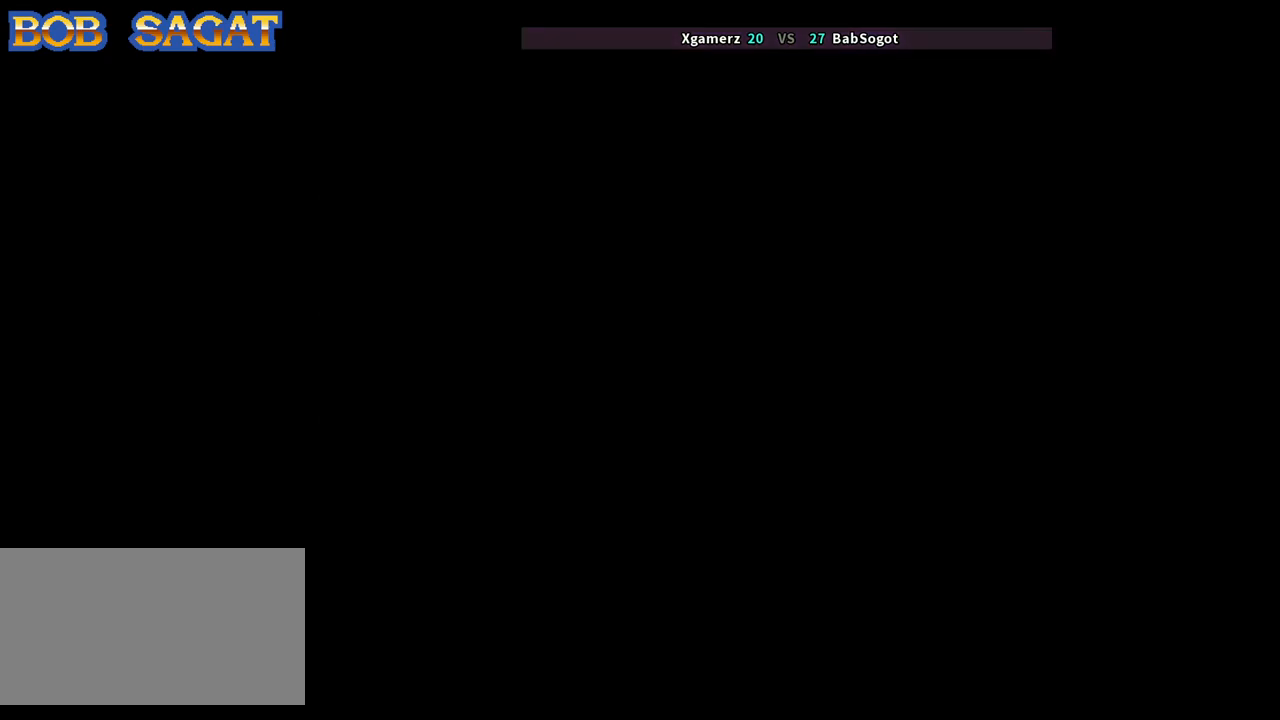
{"buttons": [], "left_stick": "center", "events": []}
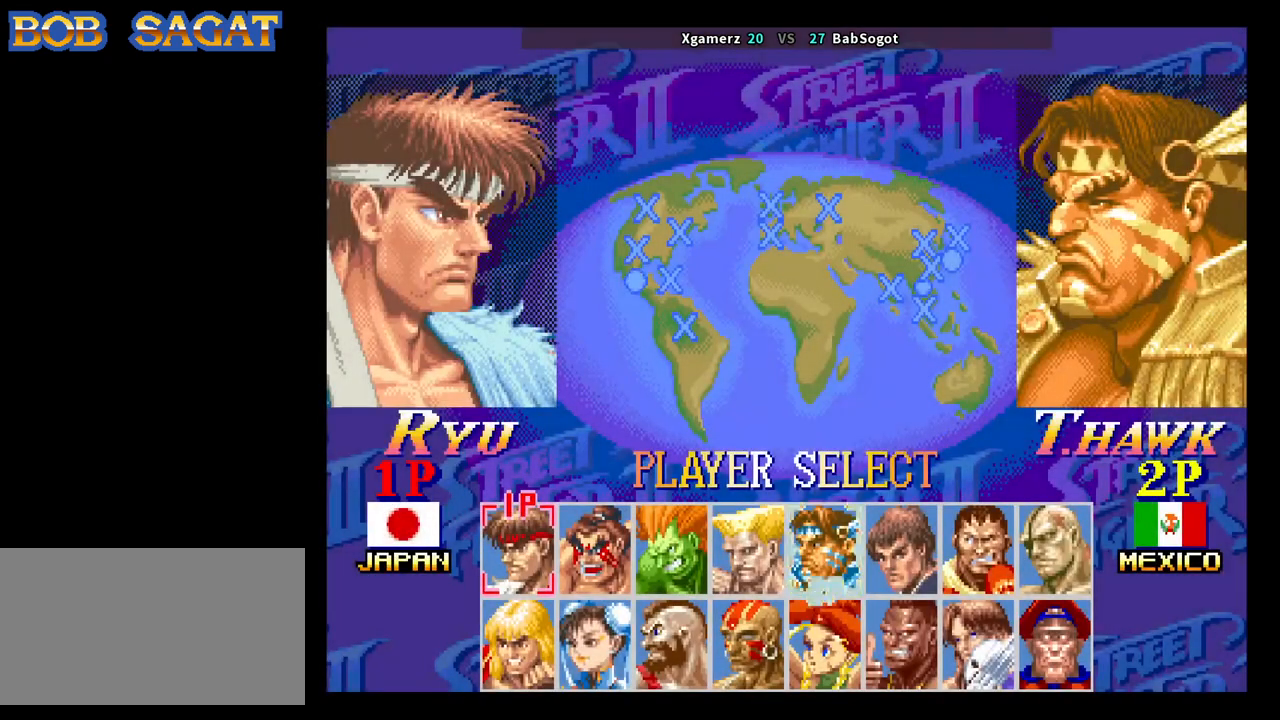
{"buttons": [], "left_stick": "center", "events": []}
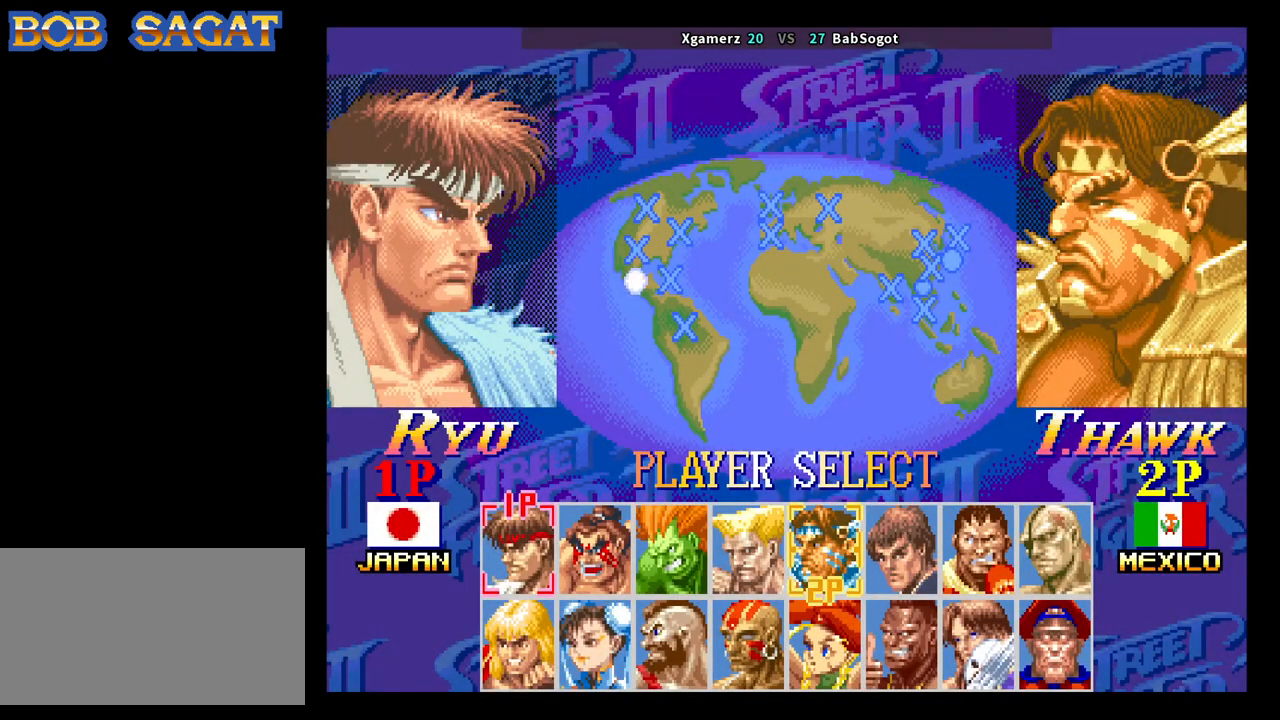
{"buttons": [], "left_stick": "center", "events": []}
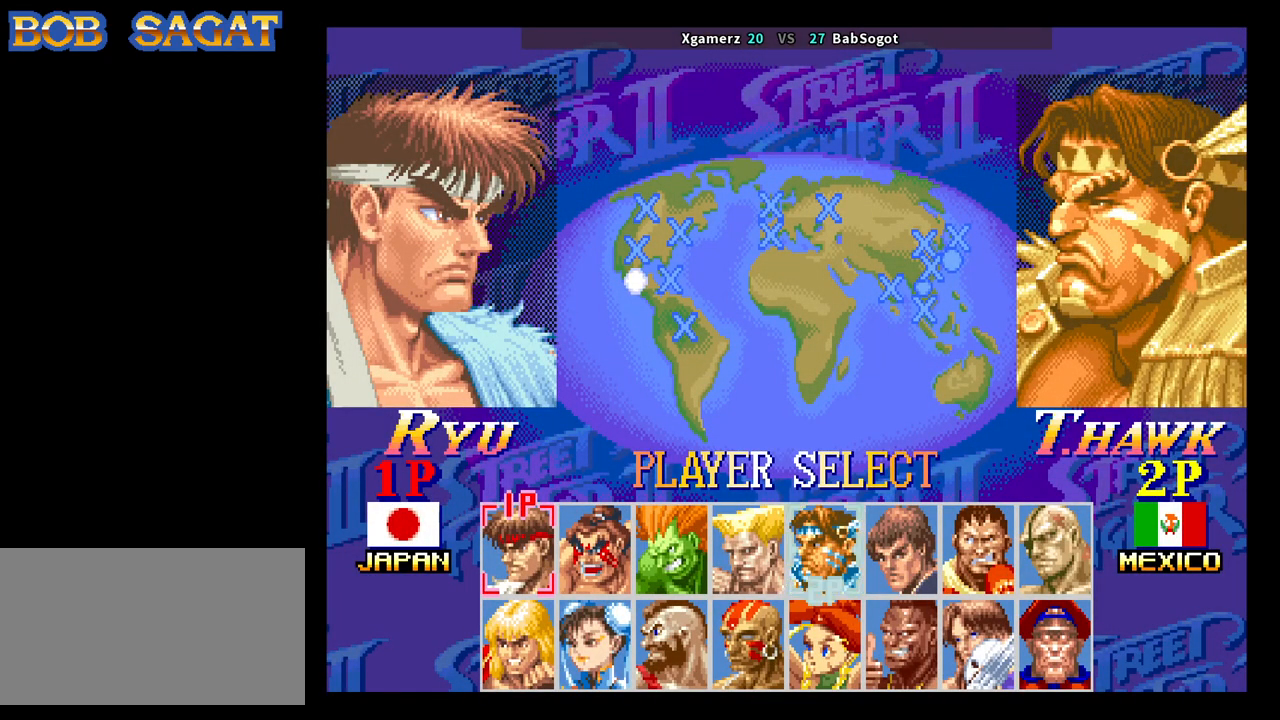
{"buttons": [], "left_stick": "center", "events": []}
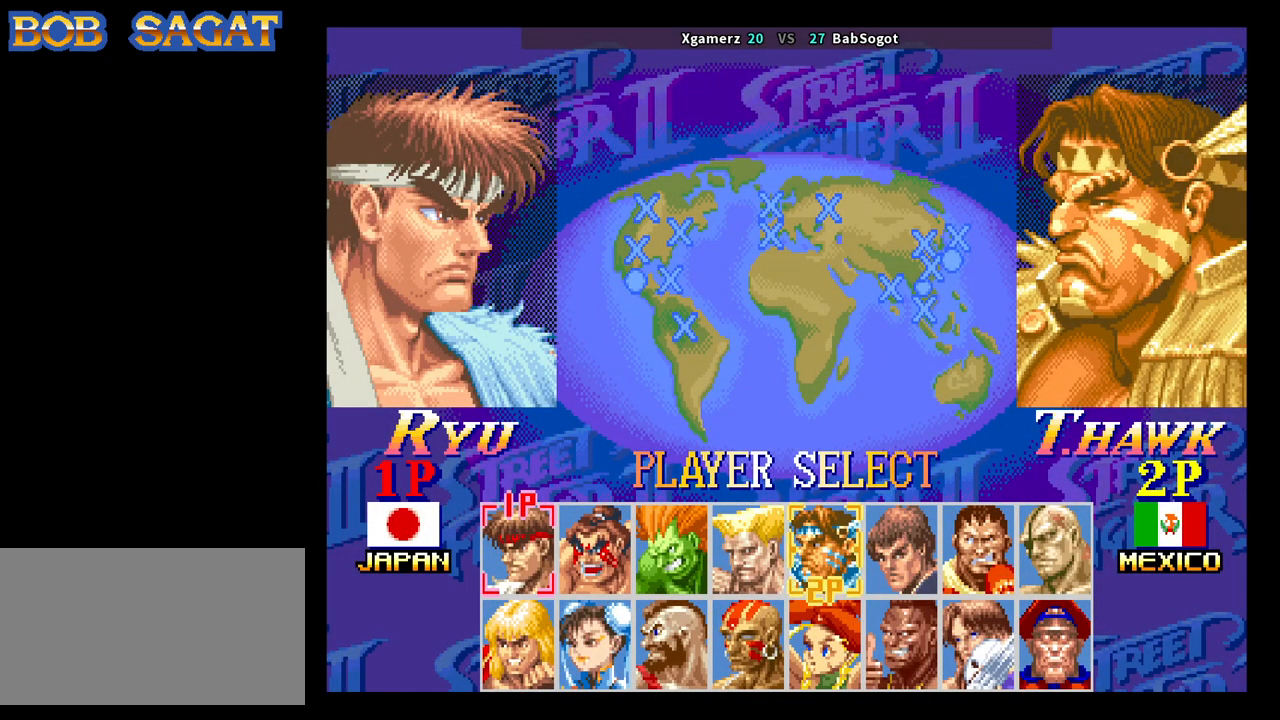
{"buttons": [], "left_stick": "center", "events": []}
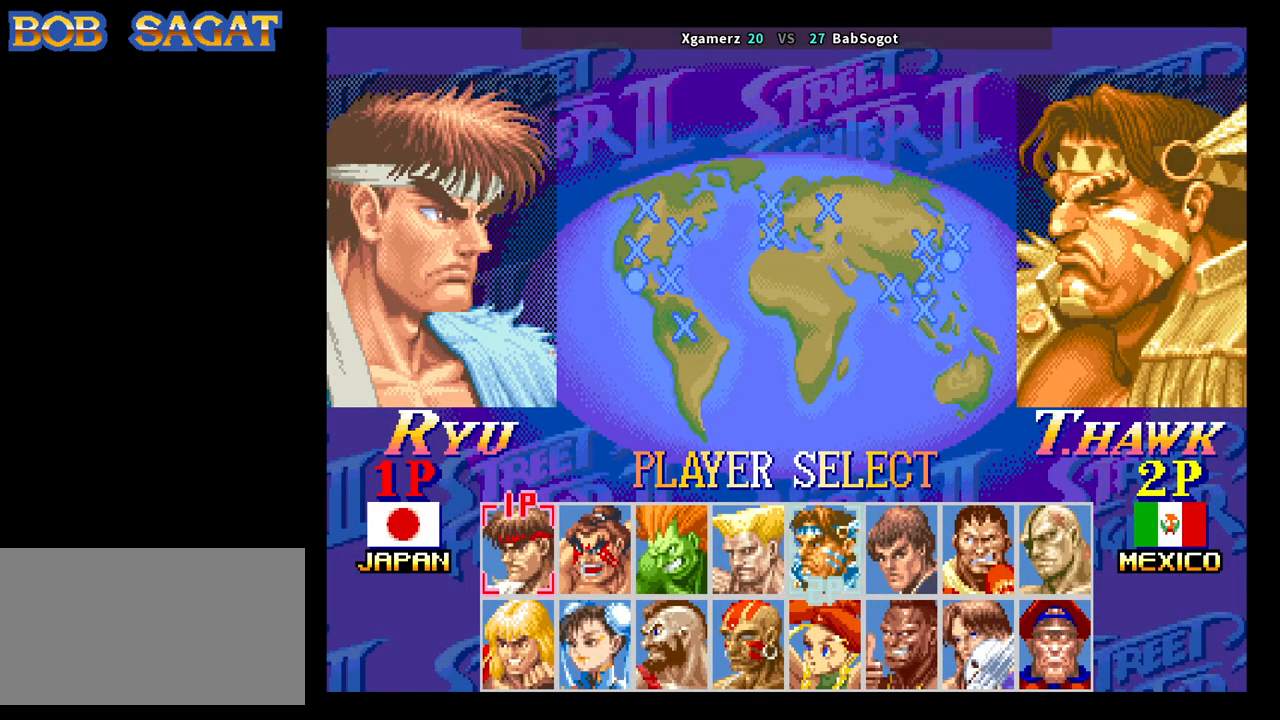
{"buttons": [], "left_stick": "down-left", "events": [[383, "left_stick", "down-left"]]}
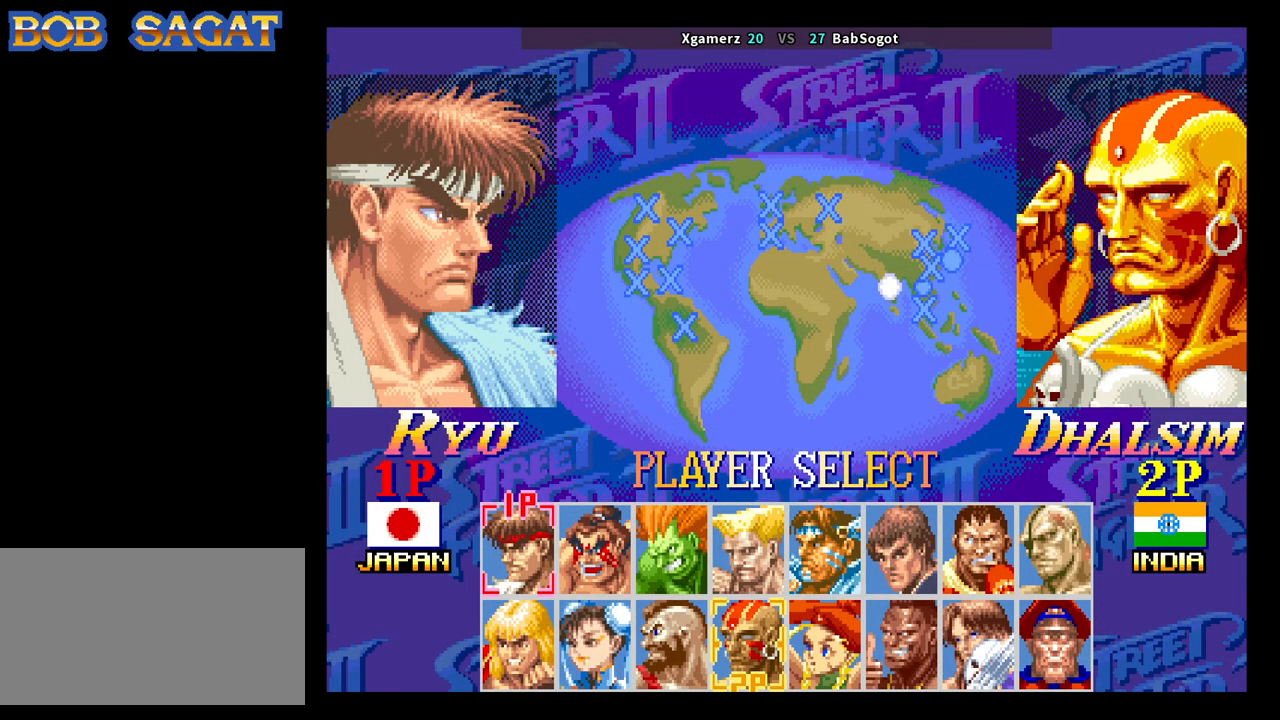
{"buttons": [], "left_stick": "center", "events": [[17, "left_stick", "center"], [150, "left_stick", "left"], [250, "left_stick", "center"], [367, "left_stick", "left"], [467, "left_stick", "center"]]}
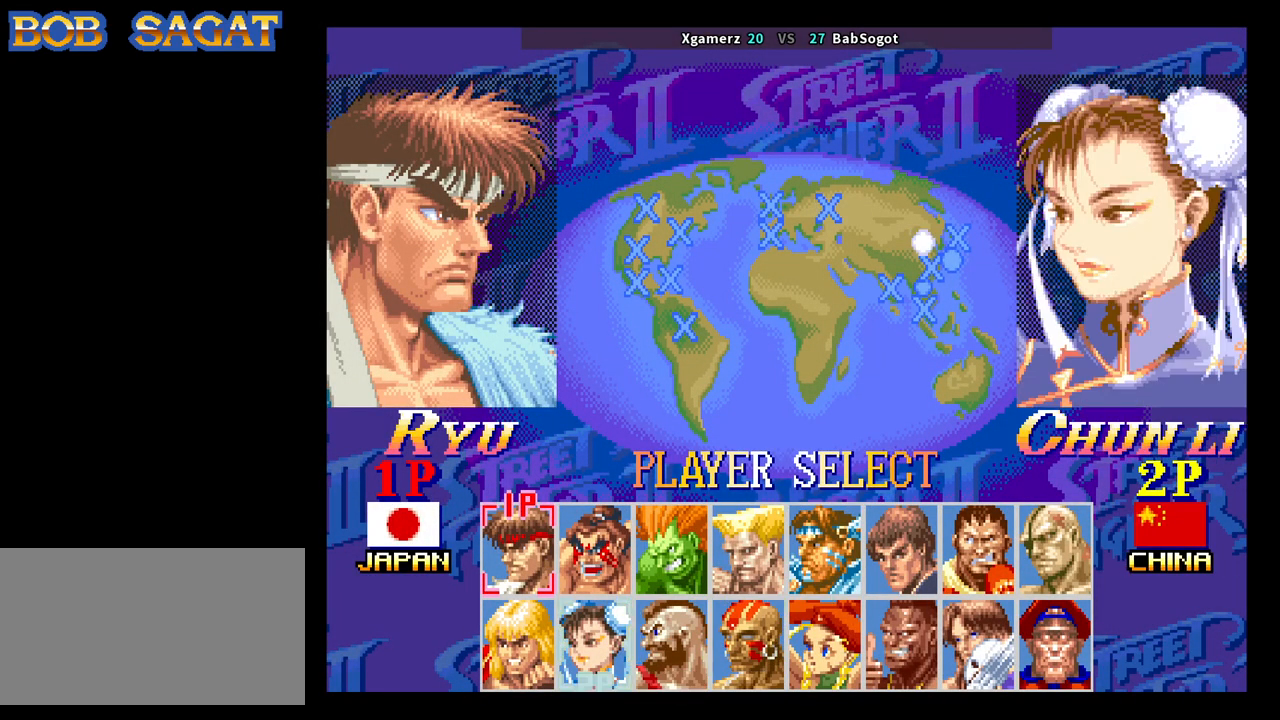
{"buttons": [], "left_stick": "center", "events": [[50, "left_stick", "left"], [133, "left_stick", "center"], [183, "CROSS", "down"], [250, "CROSS", "up"]]}
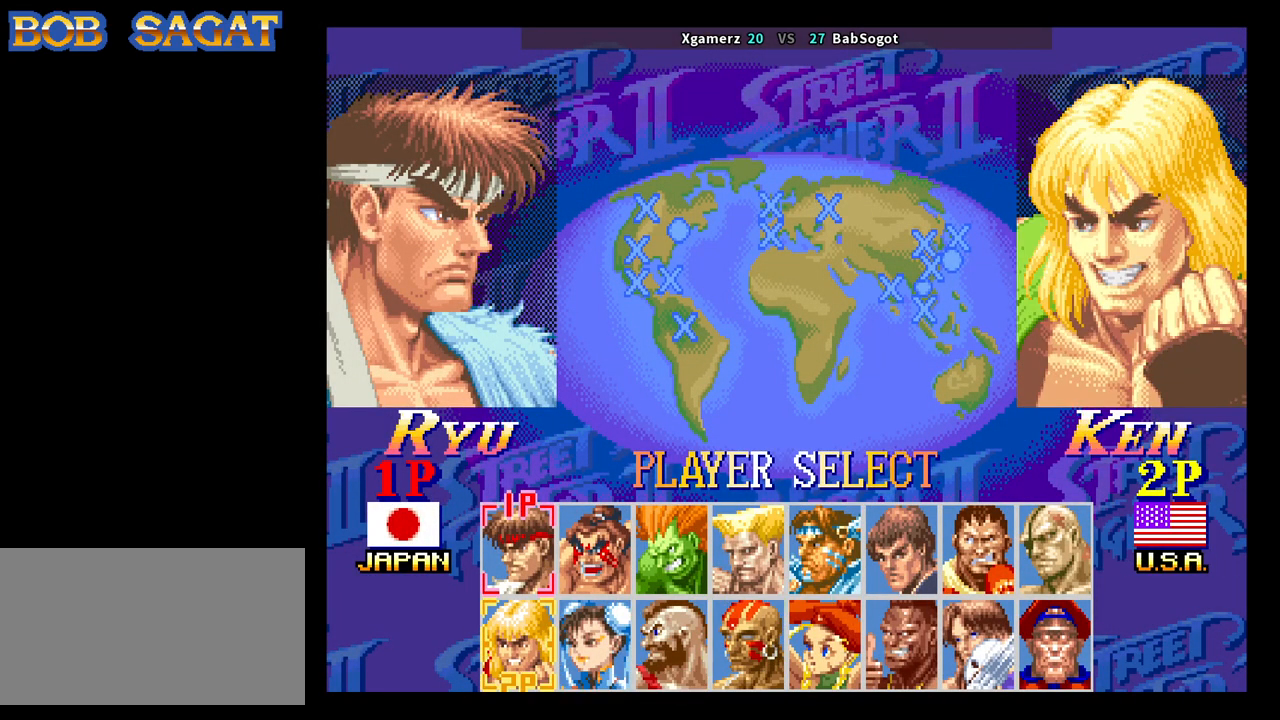
{"buttons": ["CROSS", "SQUARE", "TRIANGLE", "R1"], "left_stick": "center", "events": [[50, "CROSS", "down"], [117, "SQUARE", "down"], [167, "TRIANGLE", "down"], [183, "R1", "down"]]}
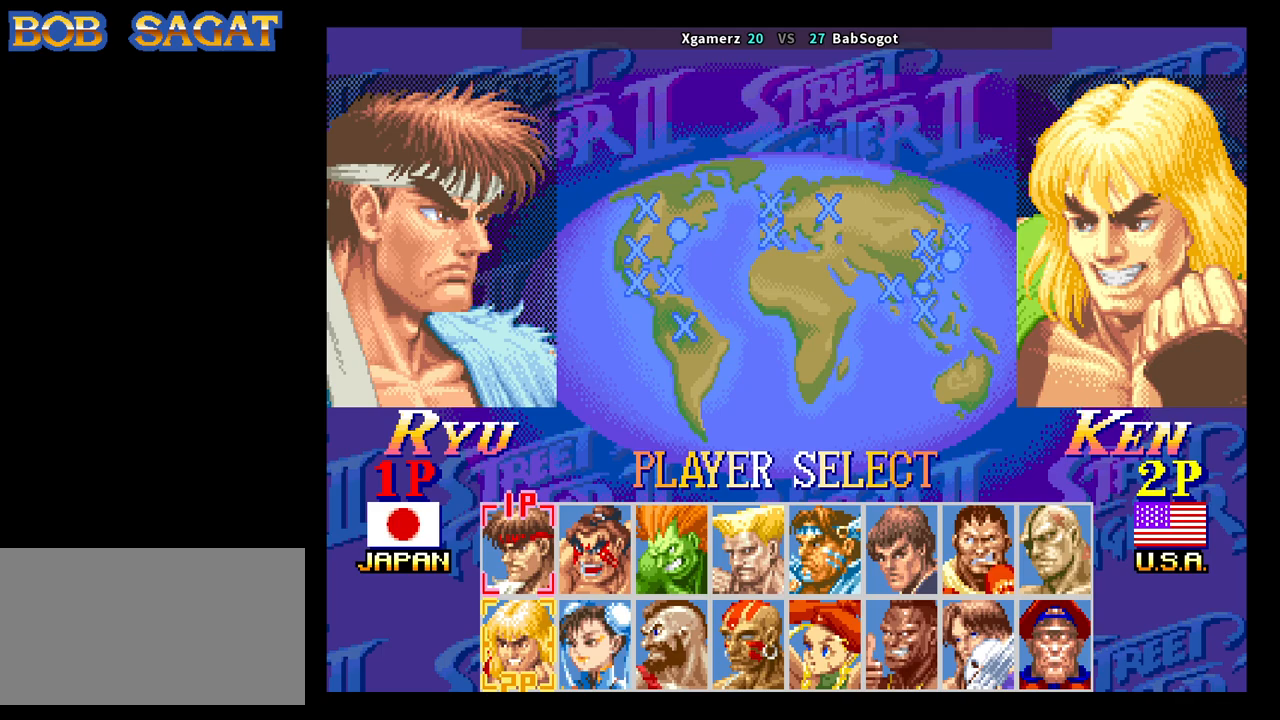
{"buttons": ["CROSS", "SQUARE", "TRIANGLE", "R1"], "left_stick": "center", "events": []}
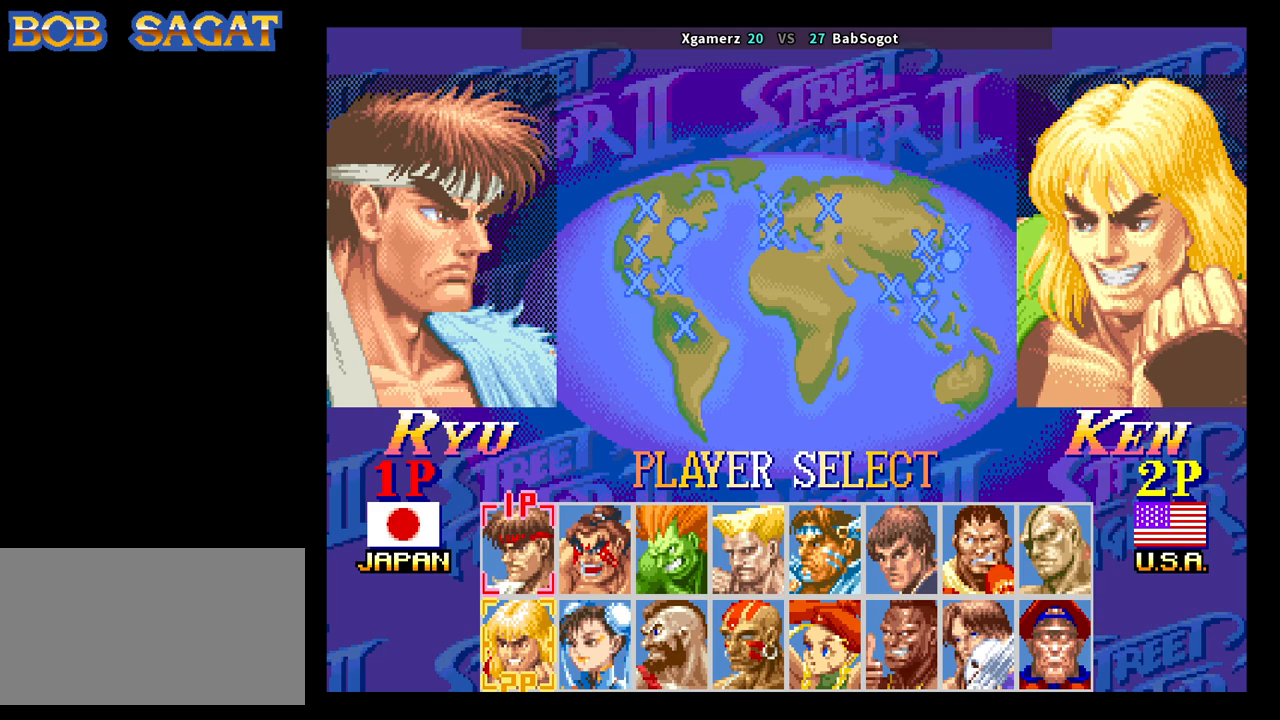
{"buttons": ["CROSS", "SQUARE", "TRIANGLE", "R1"], "left_stick": "center", "events": []}
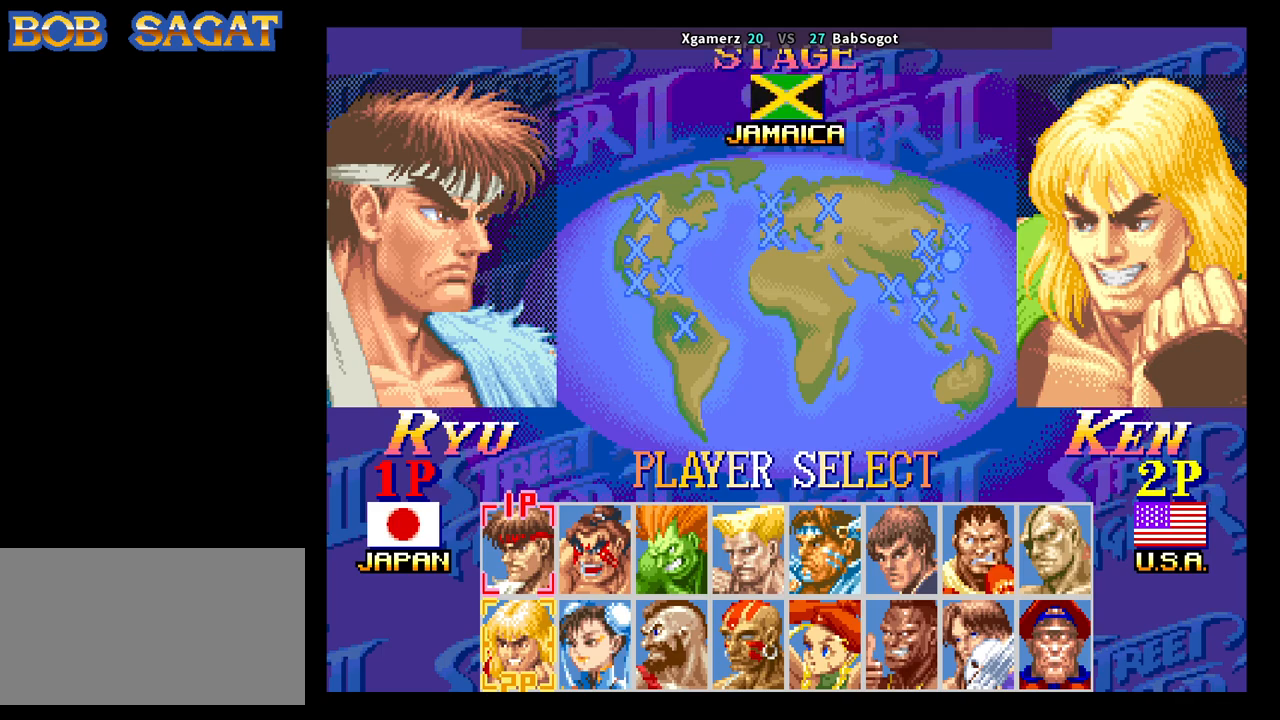
{"buttons": ["CROSS", "SQUARE", "TRIANGLE", "R1"], "left_stick": "center", "events": []}
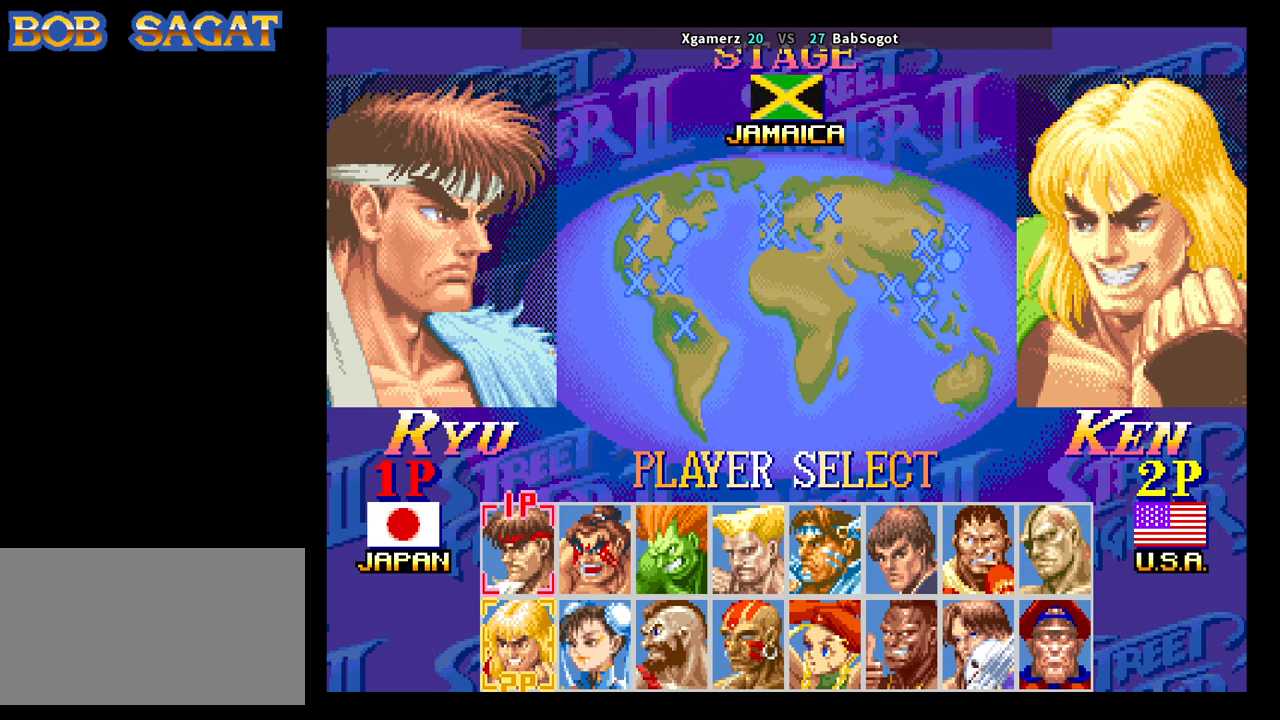
{"buttons": ["CROSS", "SQUARE", "TRIANGLE", "R1"], "left_stick": "center", "events": []}
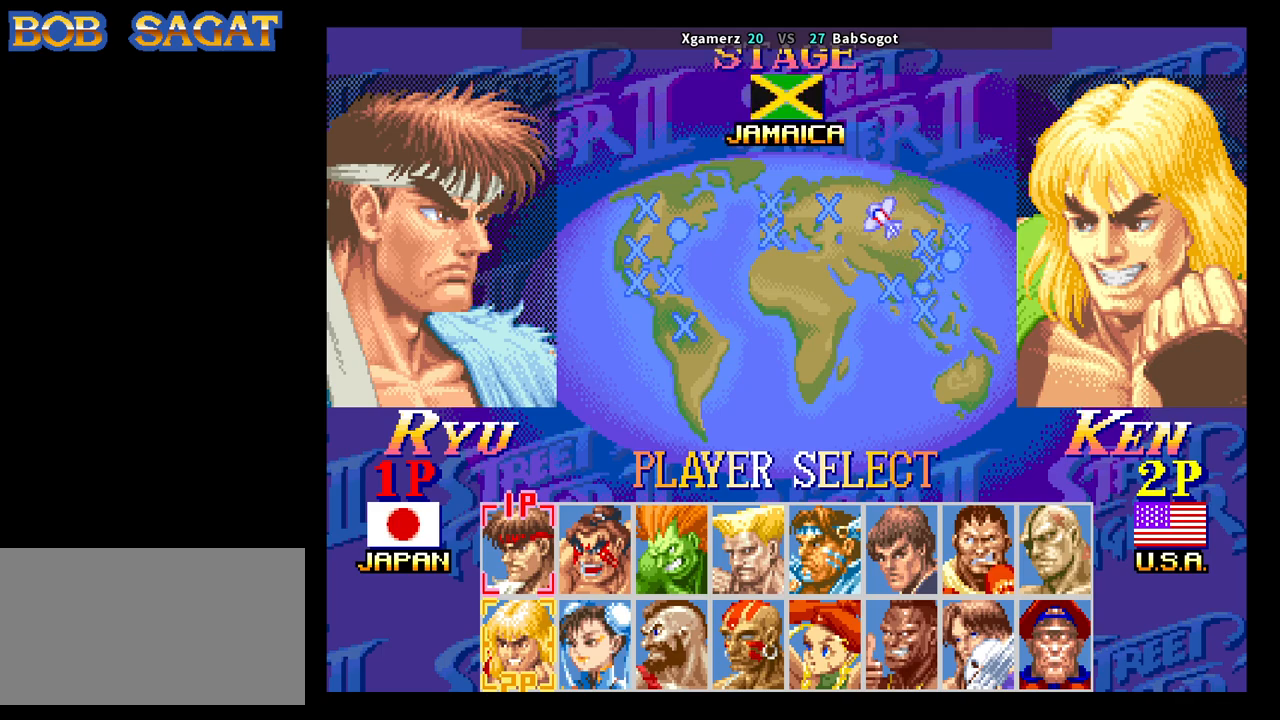
{"buttons": ["CROSS", "SQUARE", "TRIANGLE", "R1"], "left_stick": "center", "events": []}
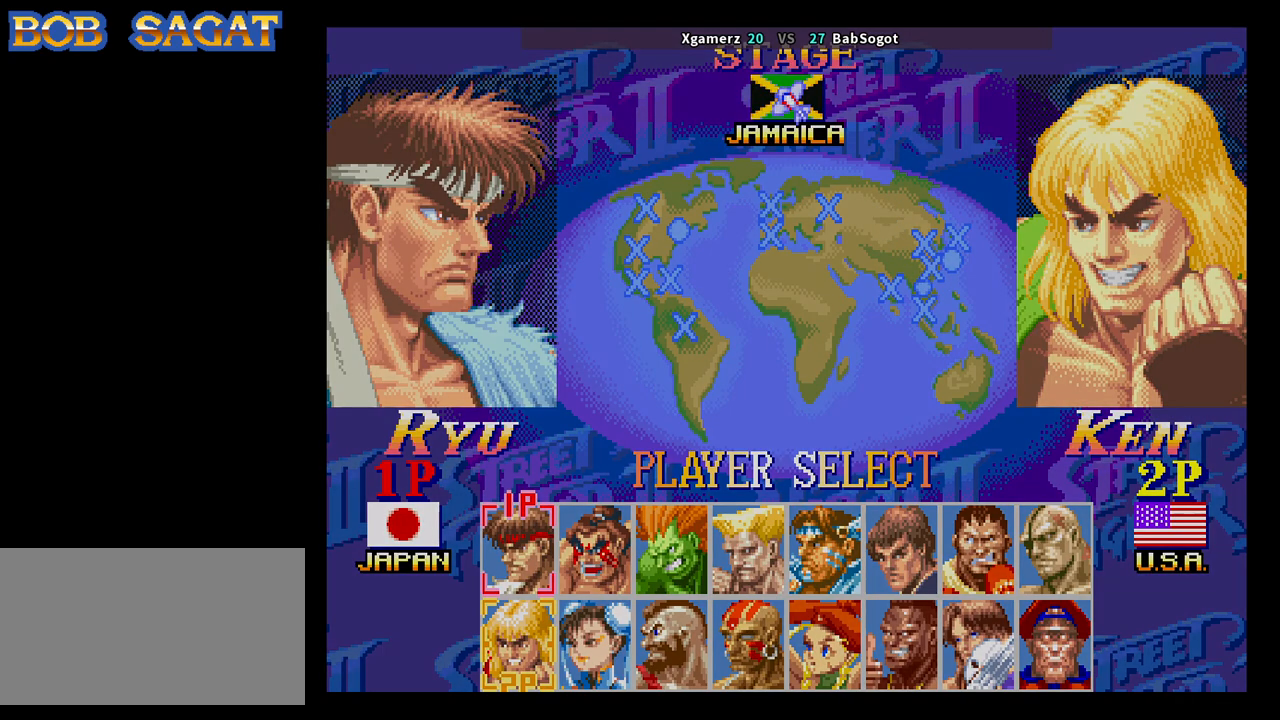
{"buttons": ["CROSS", "SQUARE", "TRIANGLE", "R1"], "left_stick": "center", "events": []}
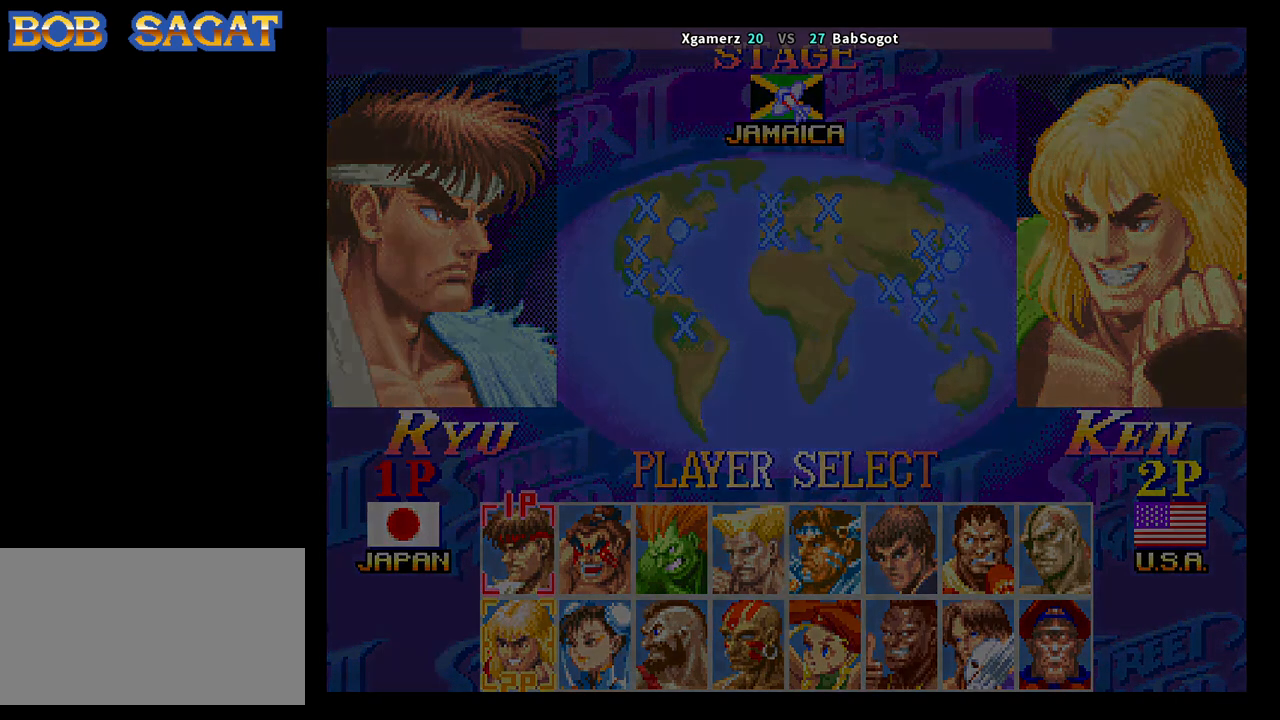
{"buttons": ["CROSS", "SQUARE", "TRIANGLE", "R1"], "left_stick": "center", "events": []}
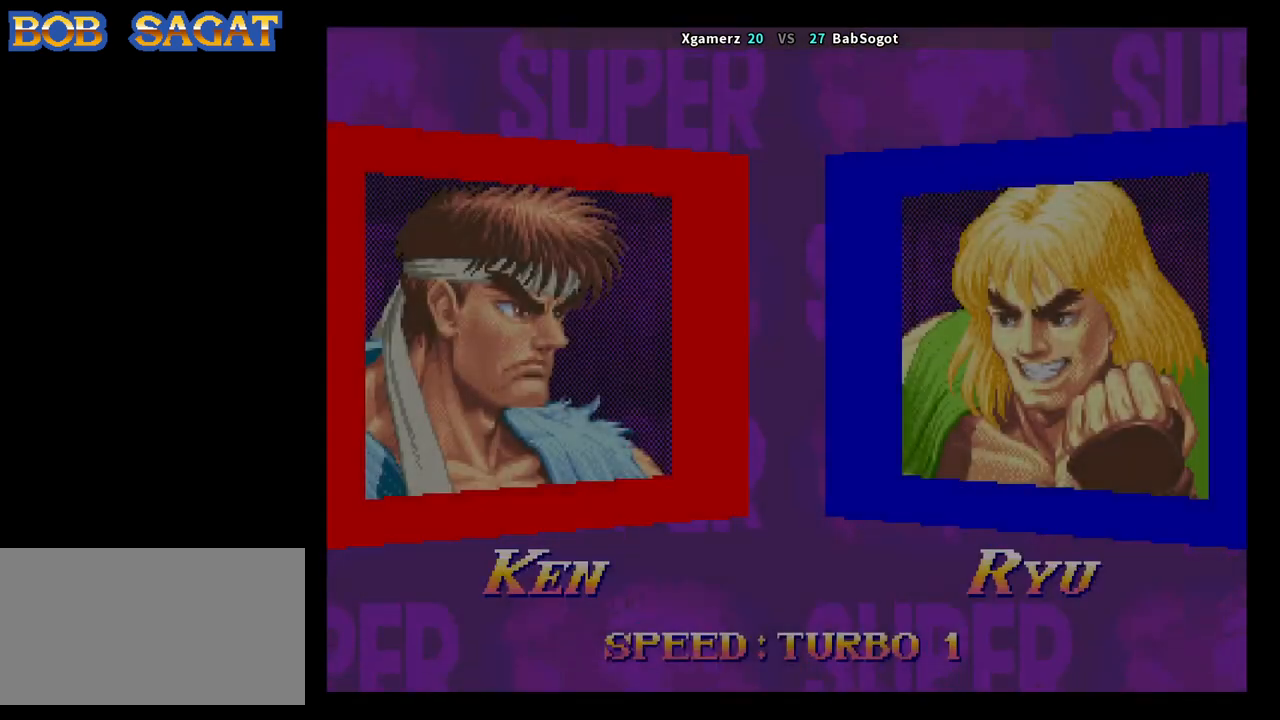
{"buttons": ["CROSS", "SQUARE", "TRIANGLE", "R1"], "left_stick": "center", "events": []}
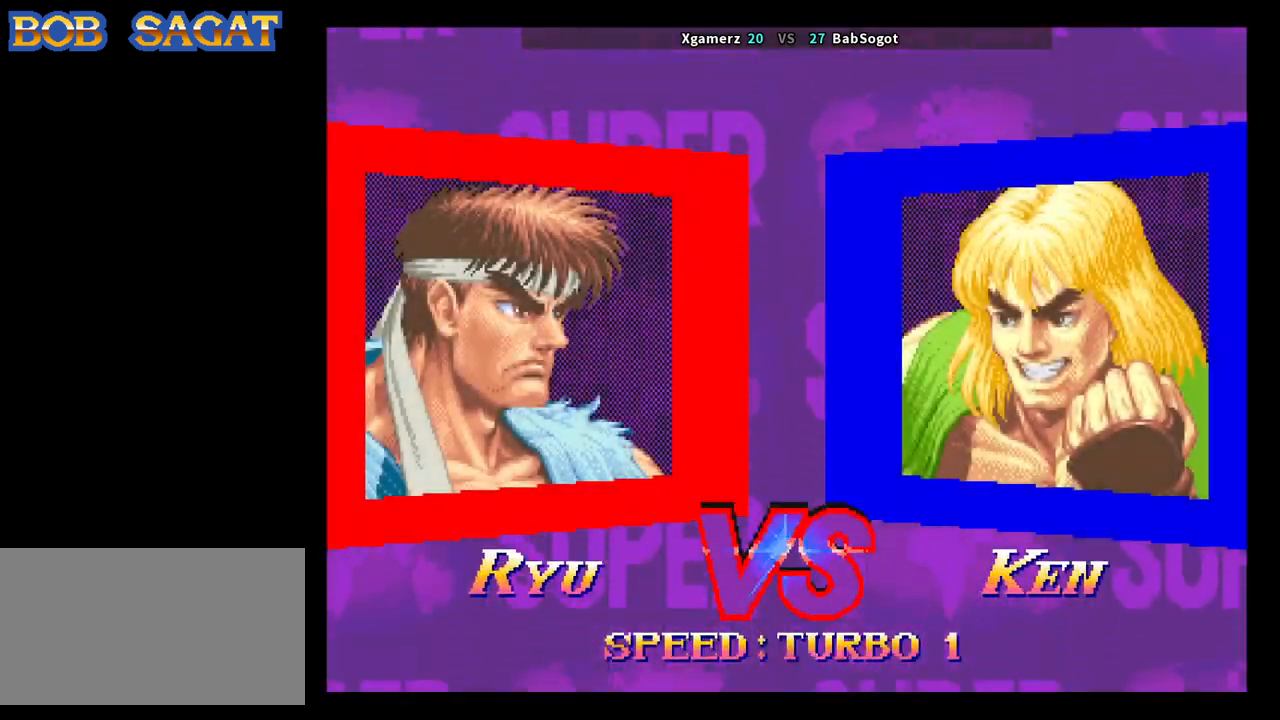
{"buttons": ["CROSS", "SQUARE", "TRIANGLE", "R1"], "left_stick": "center", "events": []}
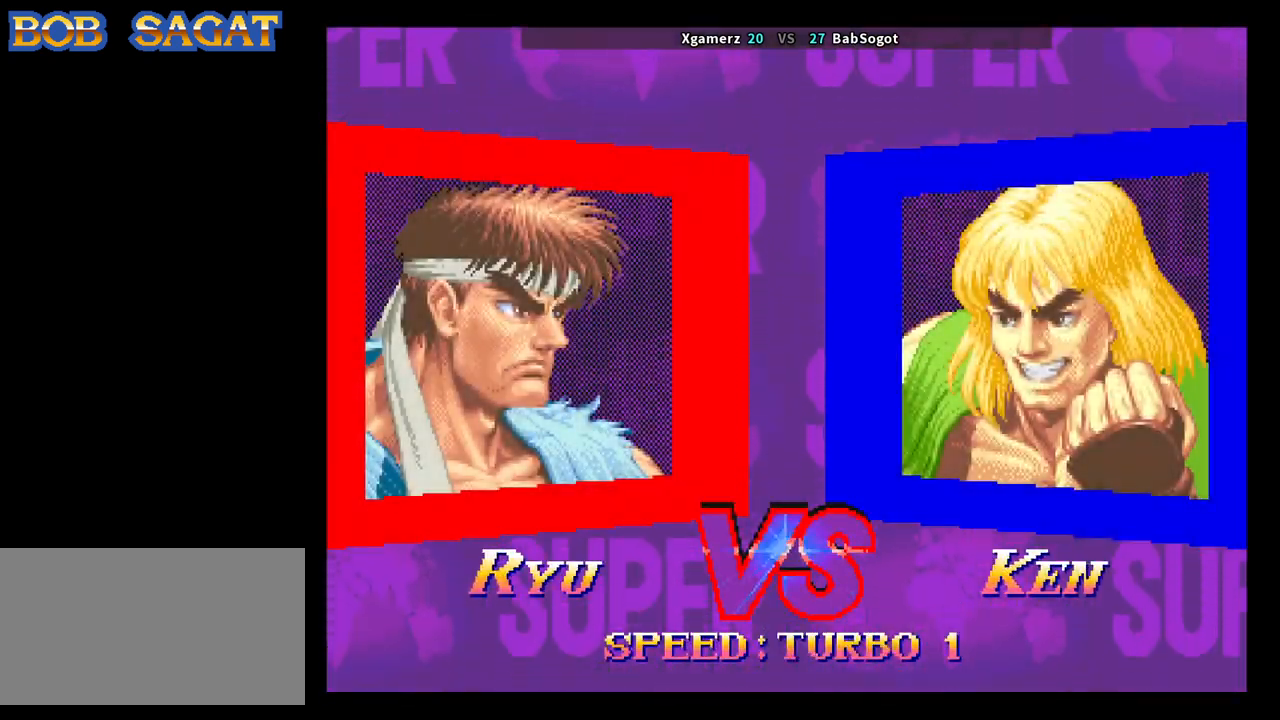
{"buttons": ["CROSS", "SQUARE", "TRIANGLE", "R1"], "left_stick": "center", "events": []}
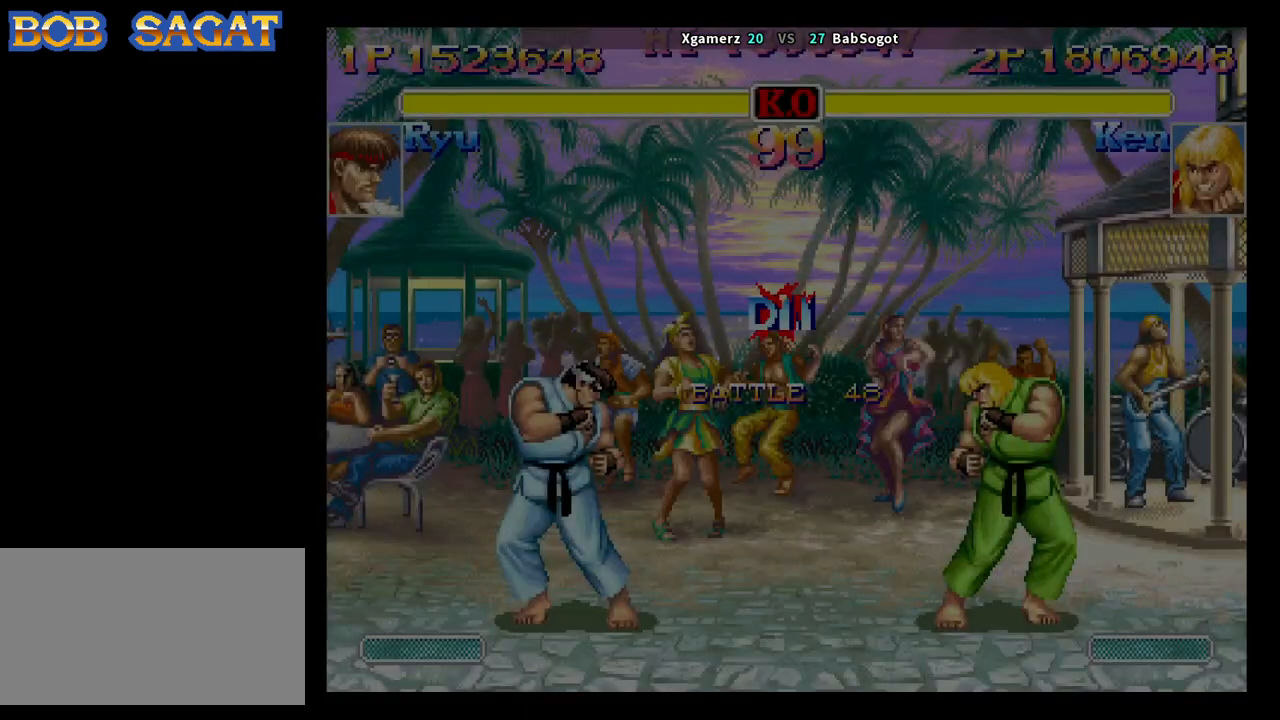
{"buttons": ["CROSS", "SQUARE", "TRIANGLE", "R1"], "left_stick": "center", "events": []}
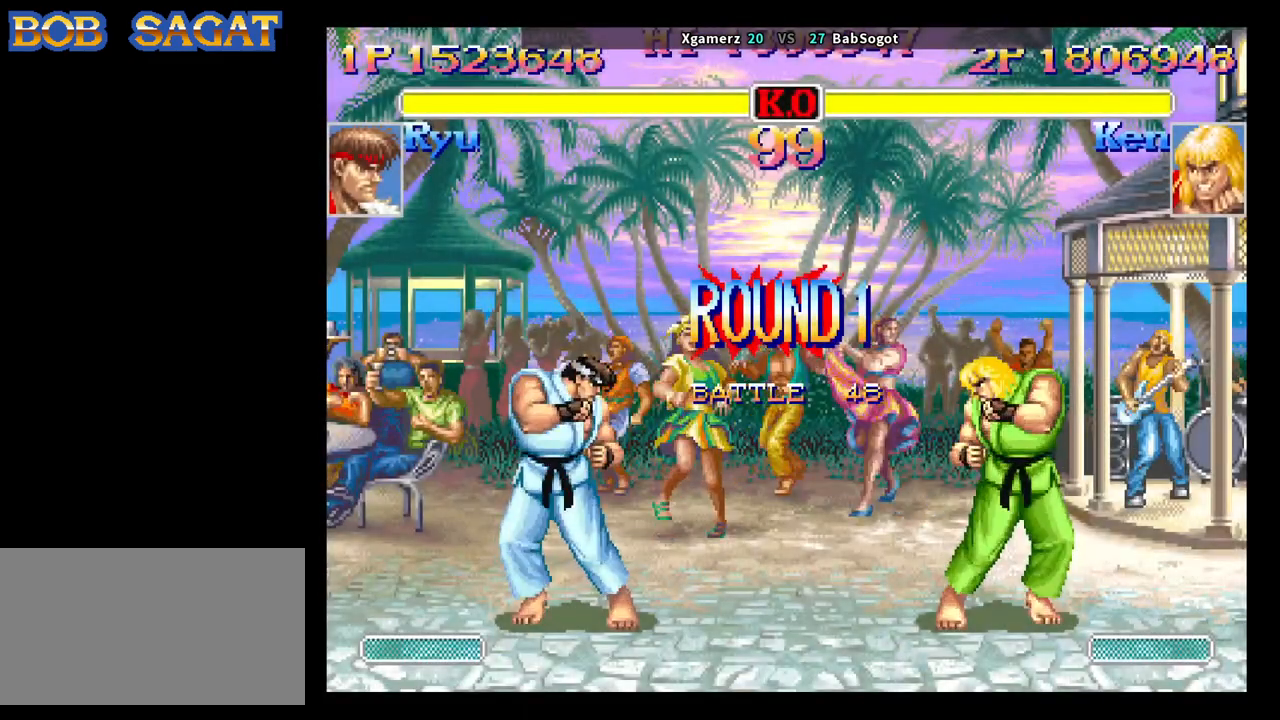
{"buttons": [], "left_stick": "center", "events": [[83, "CROSS", "up"], [83, "TRIANGLE", "up"], [100, "R1", "up"], [100, "SQUARE", "up"]]}
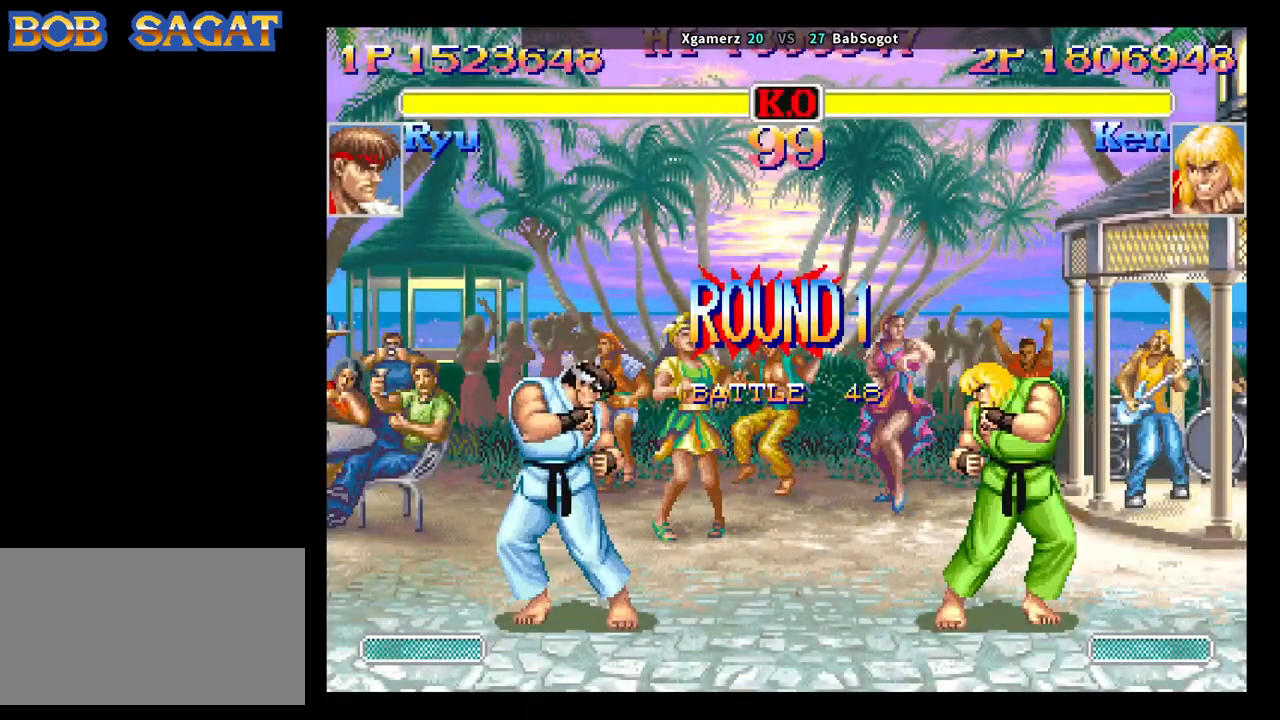
{"buttons": [], "left_stick": "down-right", "events": [[67, "left_stick", "down-right"]]}
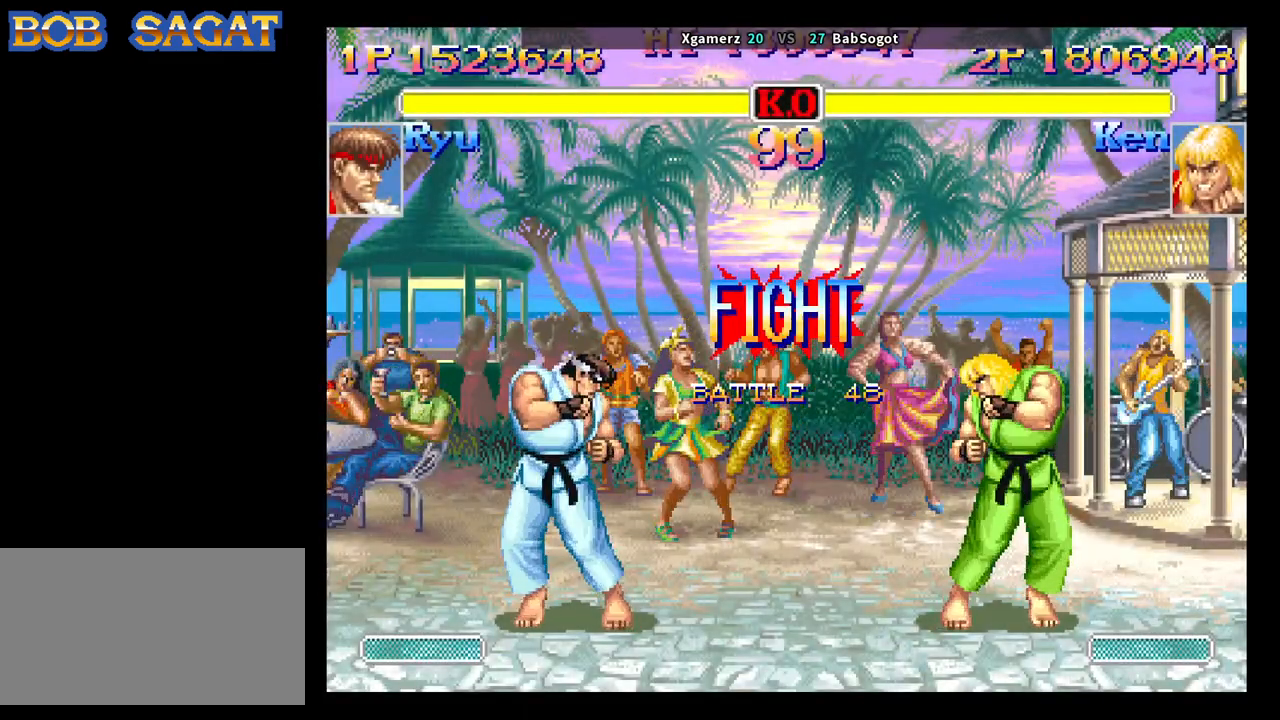
{"buttons": [], "left_stick": "down-right", "events": []}
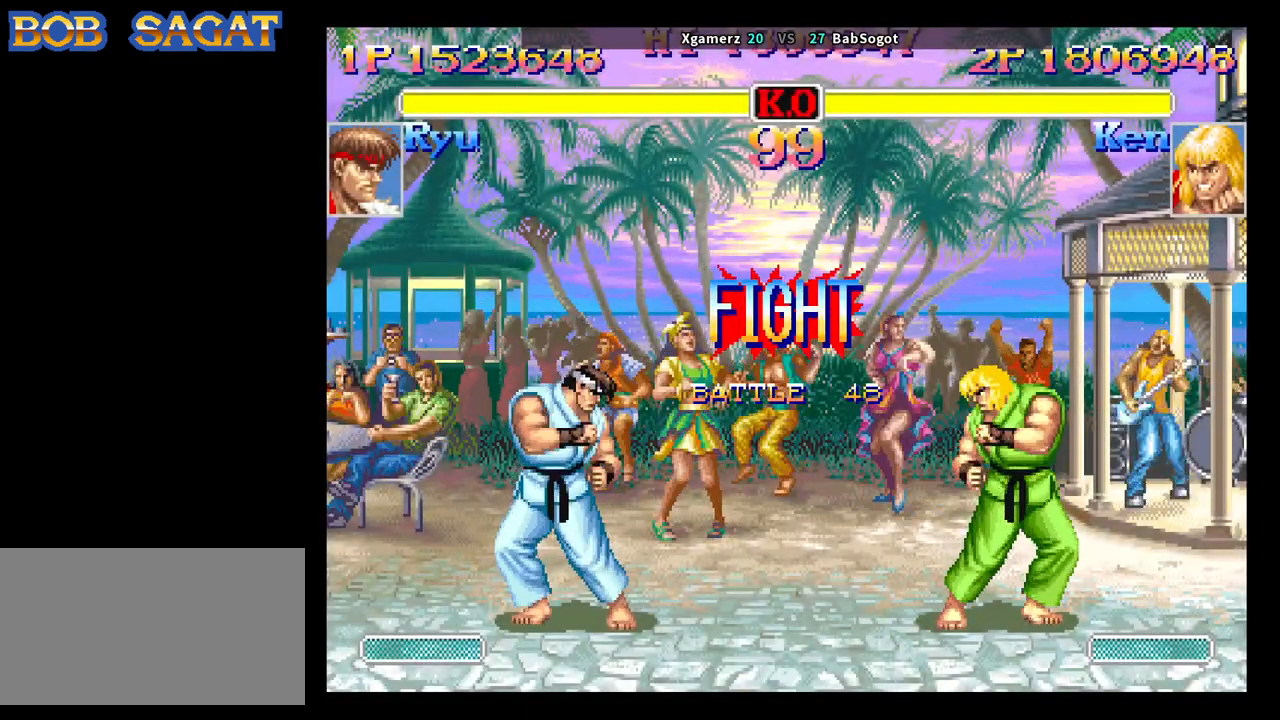
{"buttons": [], "left_stick": "down-right", "events": [[117, "TRIANGLE", "down"], [183, "TRIANGLE", "up"]]}
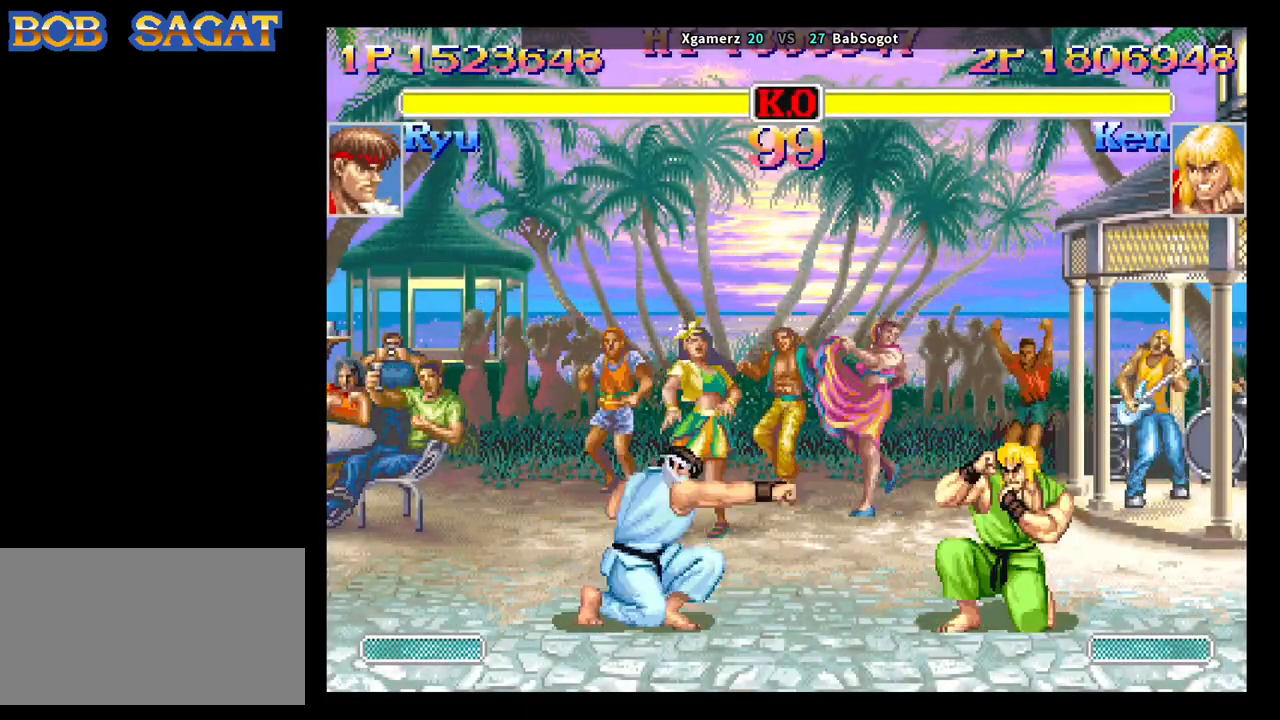
{"buttons": [], "left_stick": "left", "events": [[467, "left_stick", "left"]]}
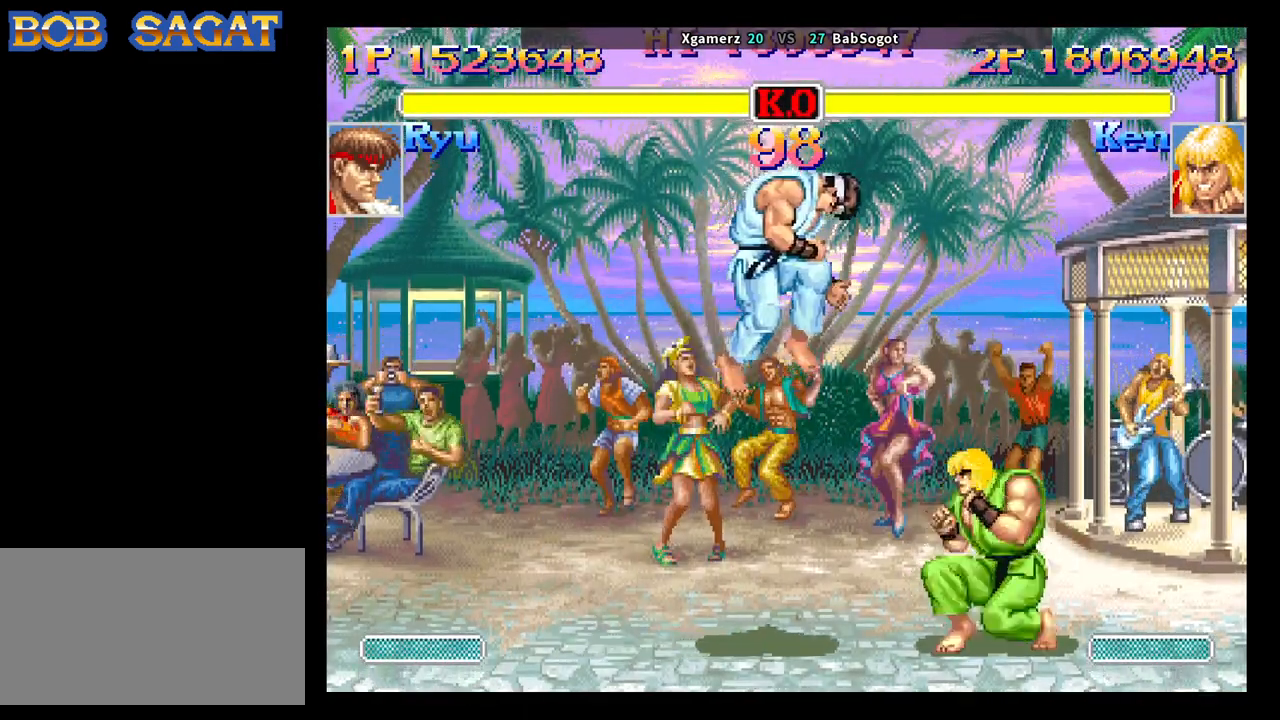
{"buttons": [], "left_stick": "down-right", "events": [[33, "left_stick", "down"], [117, "left_stick", "right"], [133, "CROSS", "down"], [183, "CROSS", "up"], [250, "left_stick", "down-right"]]}